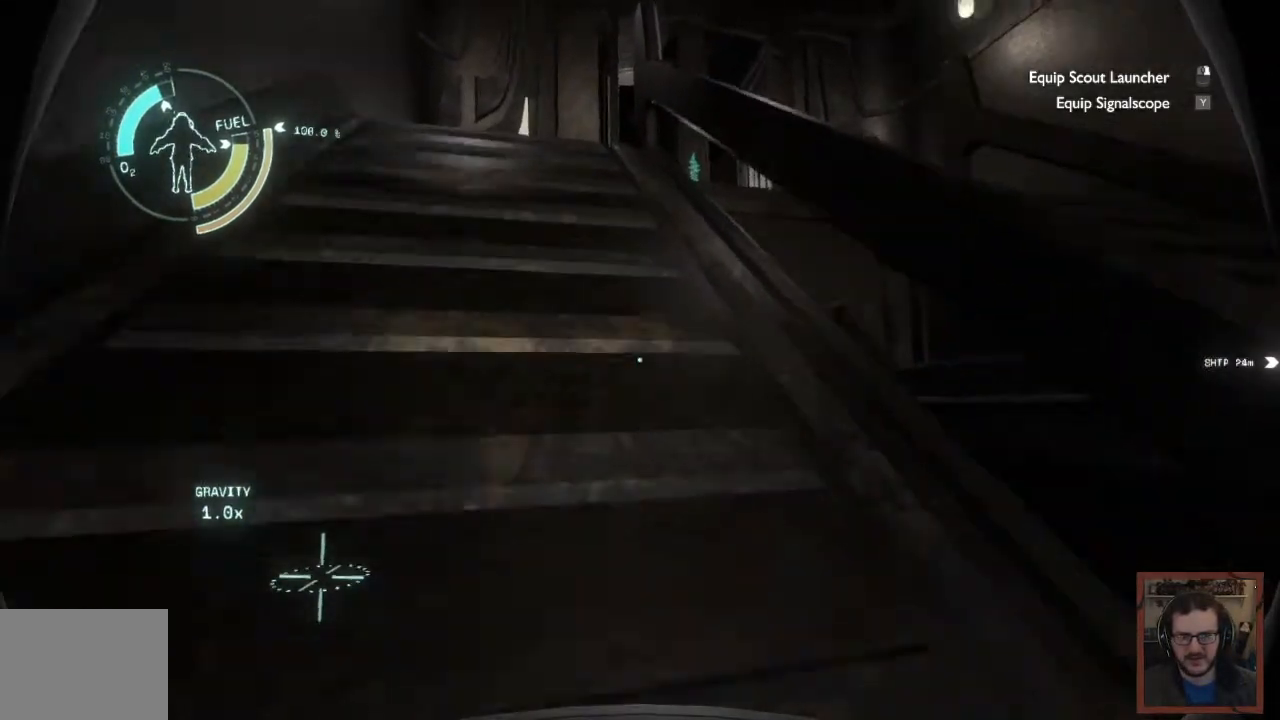
Gameplay with keyboard and mouse; each line is a JSON object with the keys and mouse buttons held at the frame after it. "events" lists presses ("down") and releases ("up") of "1", "2", "3", "4", "a", "alt", "c", "caps_lock", "ctrl", "d", "e", "f", "q", "r", "s", "shift", "space", "super", "tab", "tilde", "v", "w", "x", "z", "mouse_left", "mouse_wheel" and "mouse_right" between this image and that frame as [ms after this image, input, new state], when the widget could be followed in between. "mouse_left", "mouse_wheel", "mouse_right" = the "left", "wheel", "right" buttons of the "mouse" list. No other keys are recorded. "wheel" means that the mouse wheel is clicked or scrolled. Mouse movement is not recorded. Not read: other_keys.
{"keys": ["a", "w"], "mouse": [], "events": []}
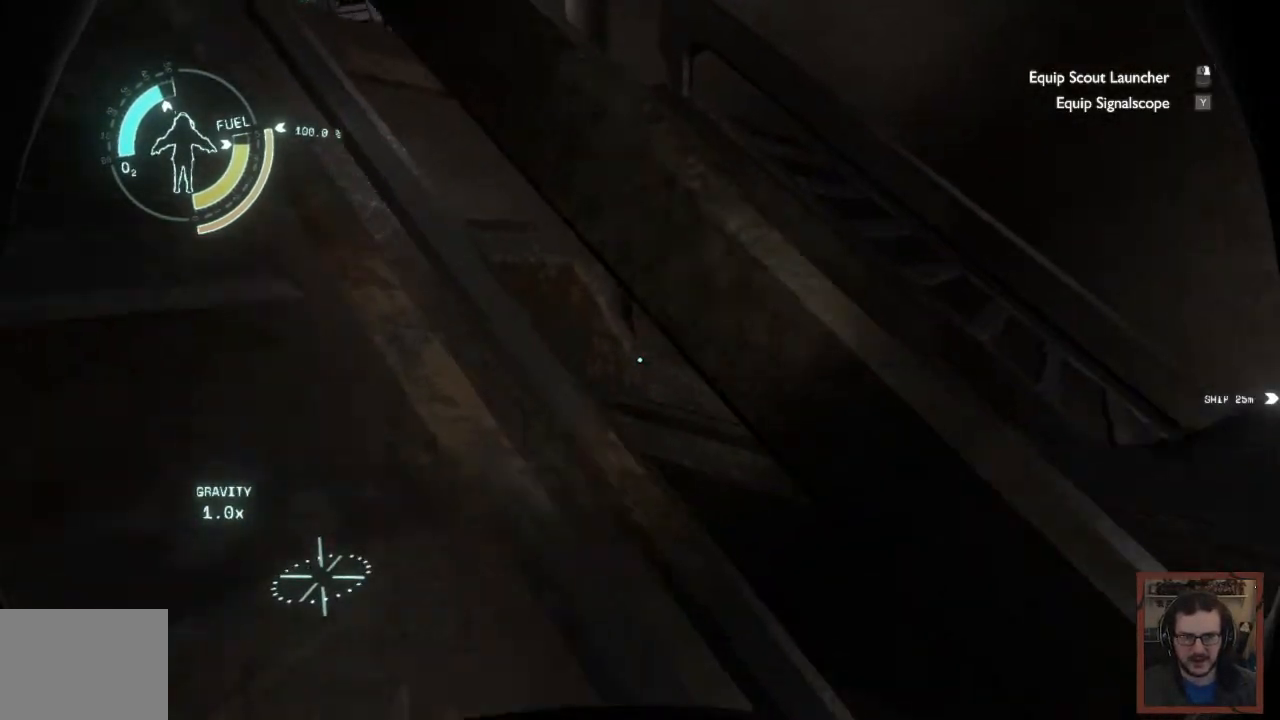
{"keys": ["a", "w"], "mouse": [], "events": []}
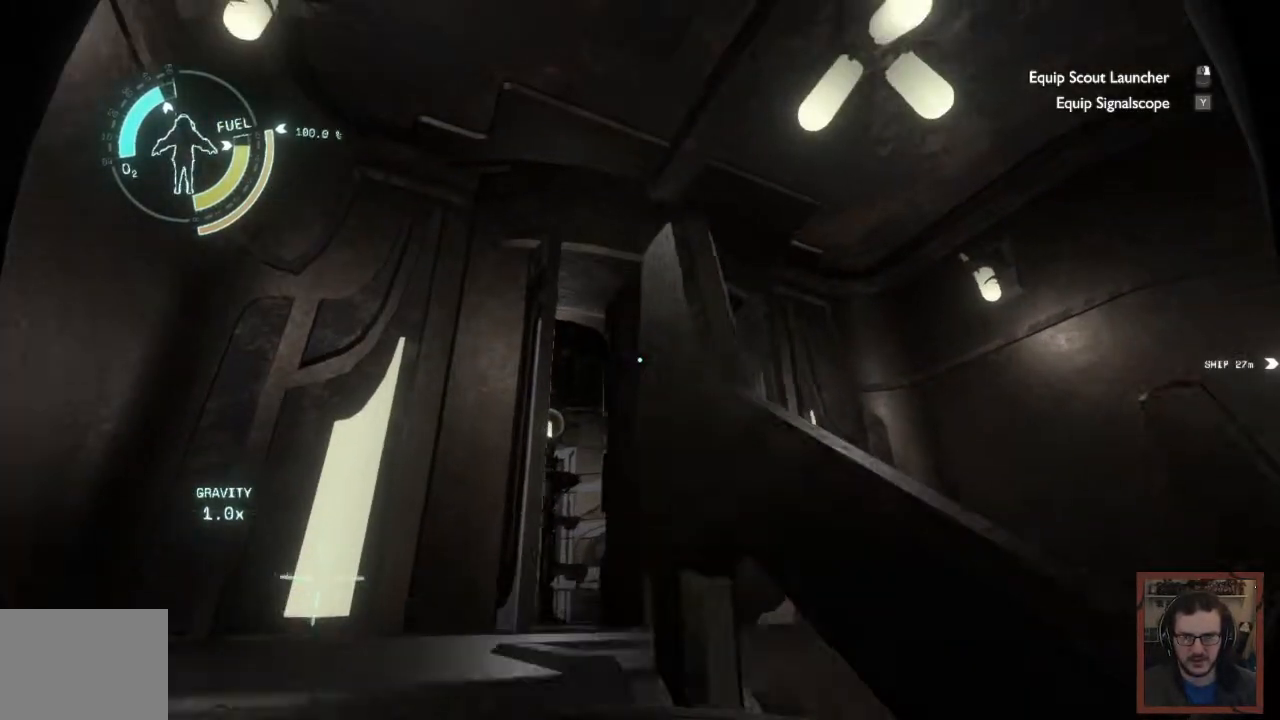
{"keys": ["a", "w"], "mouse": [], "events": []}
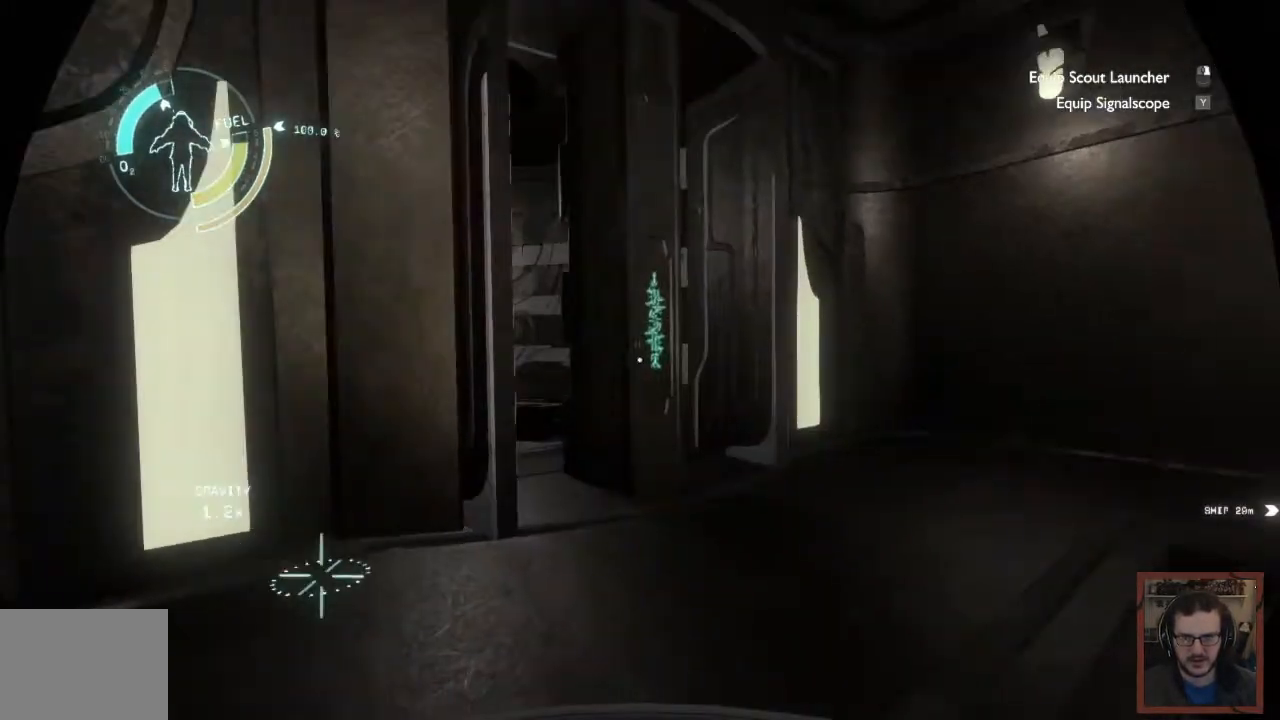
{"keys": ["a", "w"], "mouse": [], "events": []}
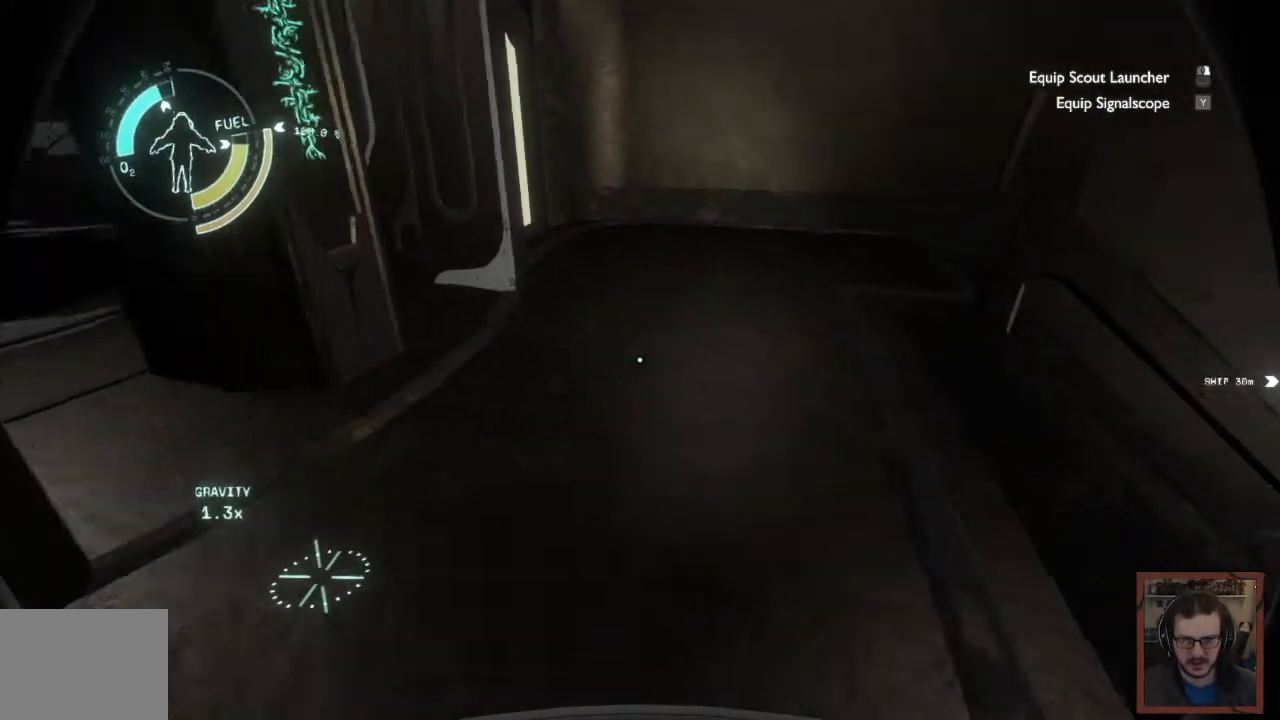
{"keys": [], "mouse": [], "events": [[250, "a", "up"], [500, "w", "up"]]}
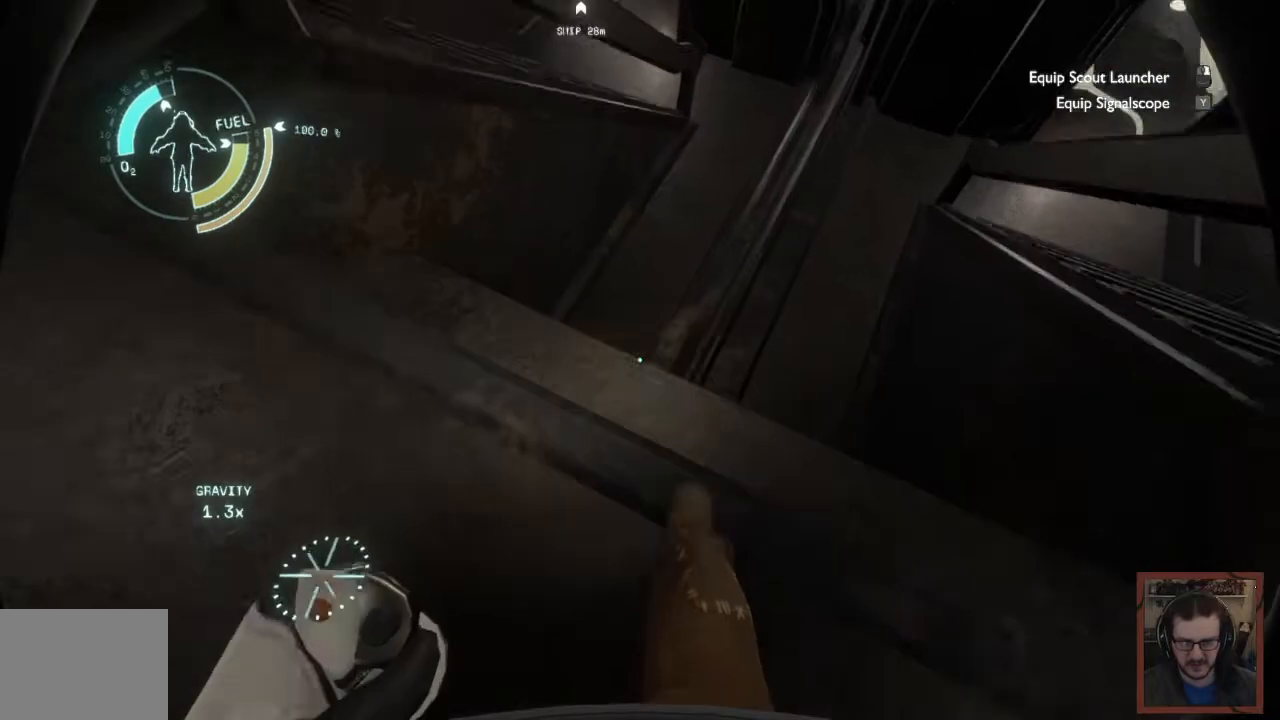
{"keys": [], "mouse": [], "events": []}
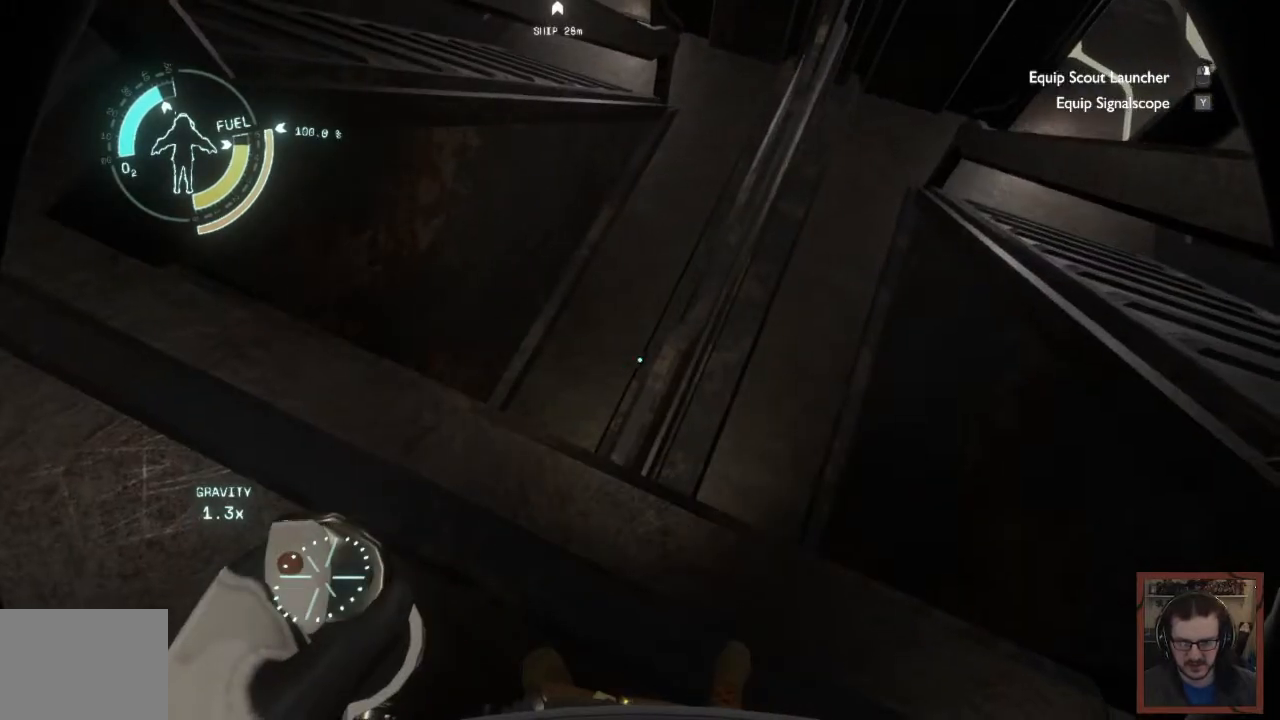
{"keys": [], "mouse": [], "events": []}
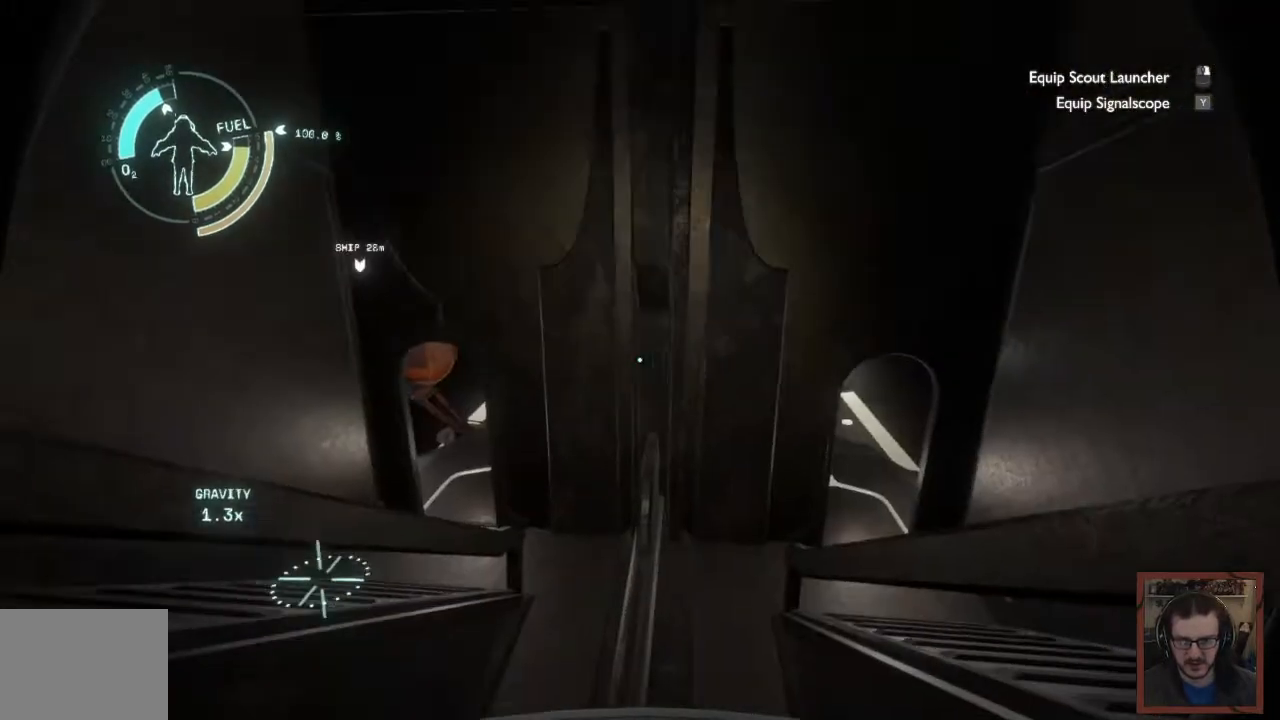
{"keys": [], "mouse": [], "events": []}
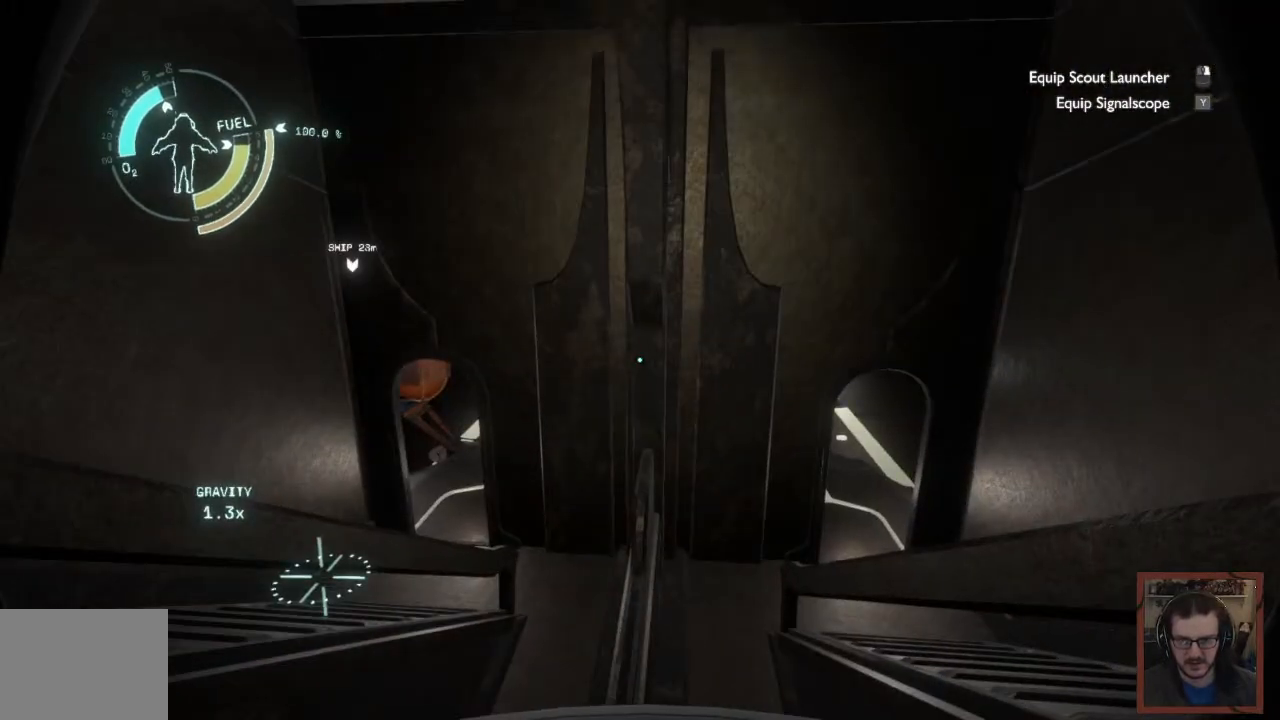
{"keys": [], "mouse": [], "events": []}
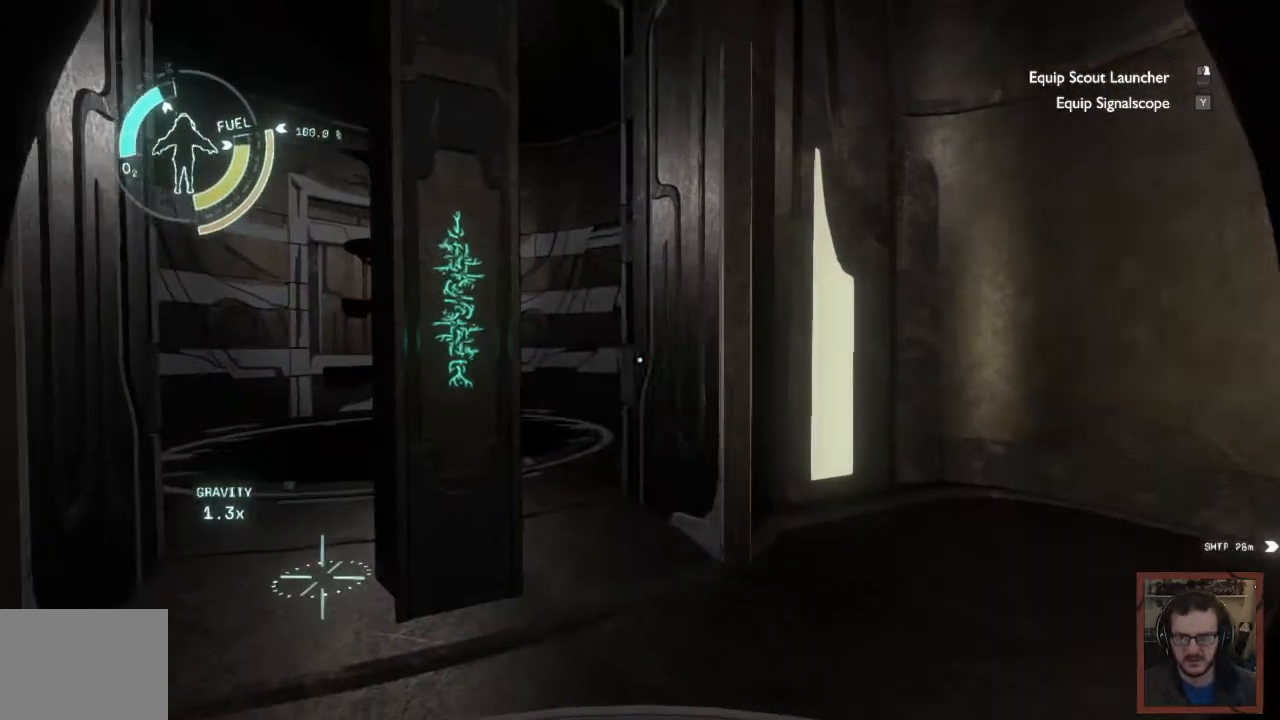
{"keys": [], "mouse": [], "events": [[34, "w", "down"], [284, "w", "up"]]}
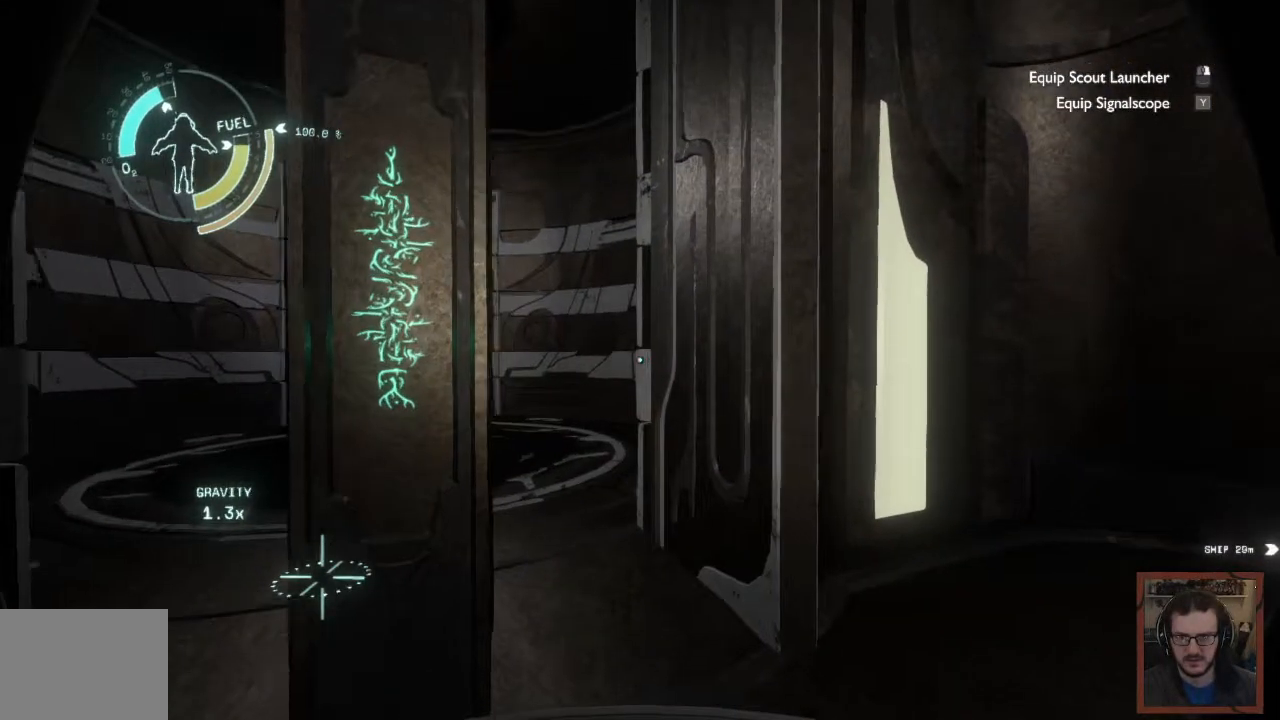
{"keys": [], "mouse": [], "events": []}
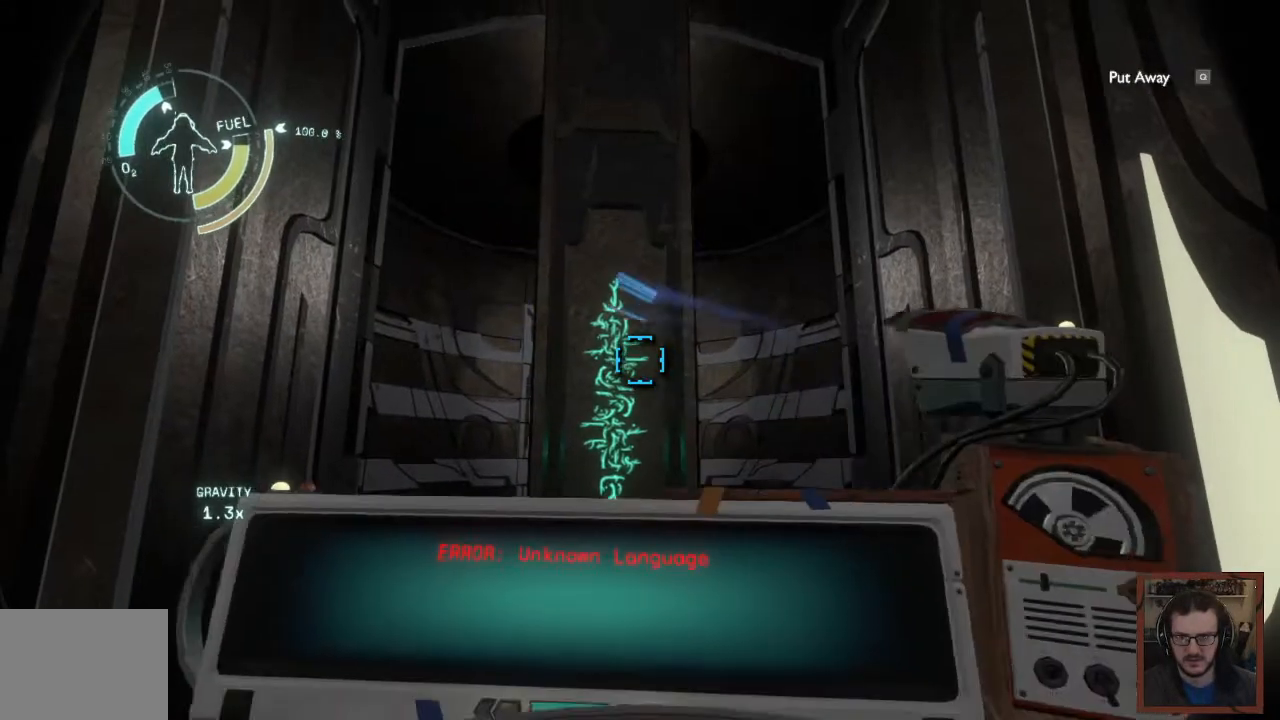
{"keys": [], "mouse": [], "events": []}
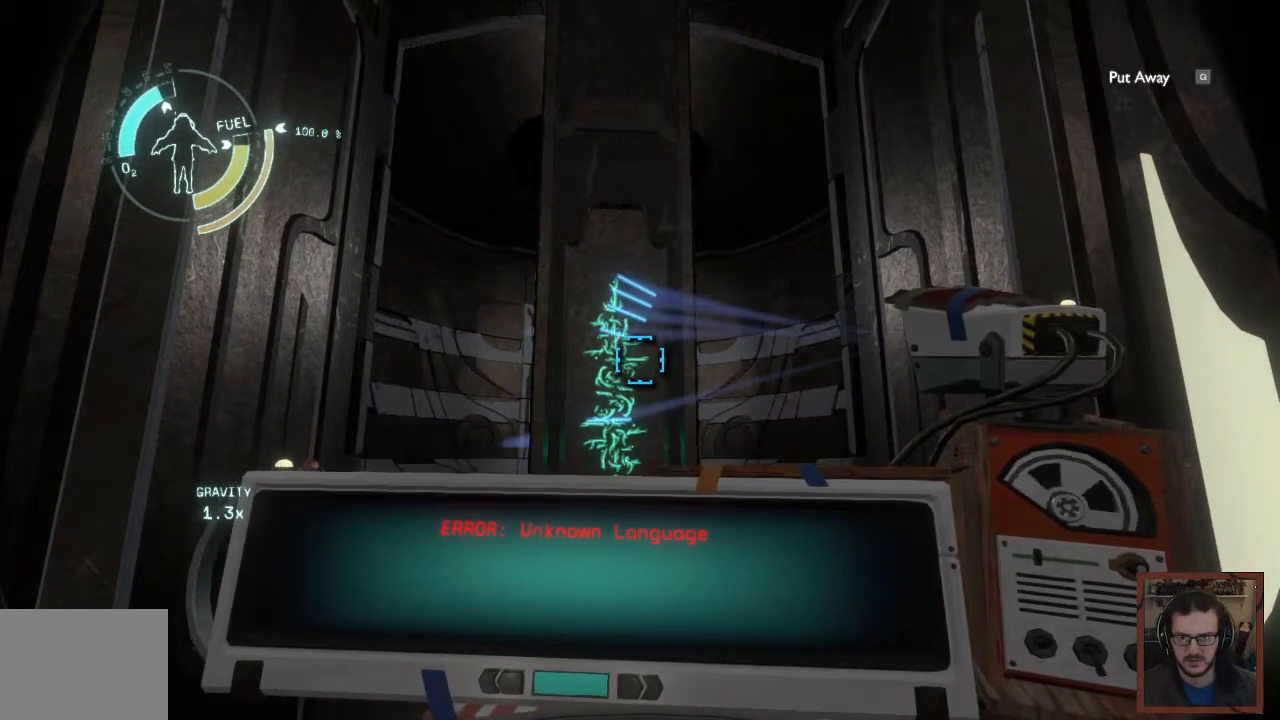
{"keys": [], "mouse": [], "events": []}
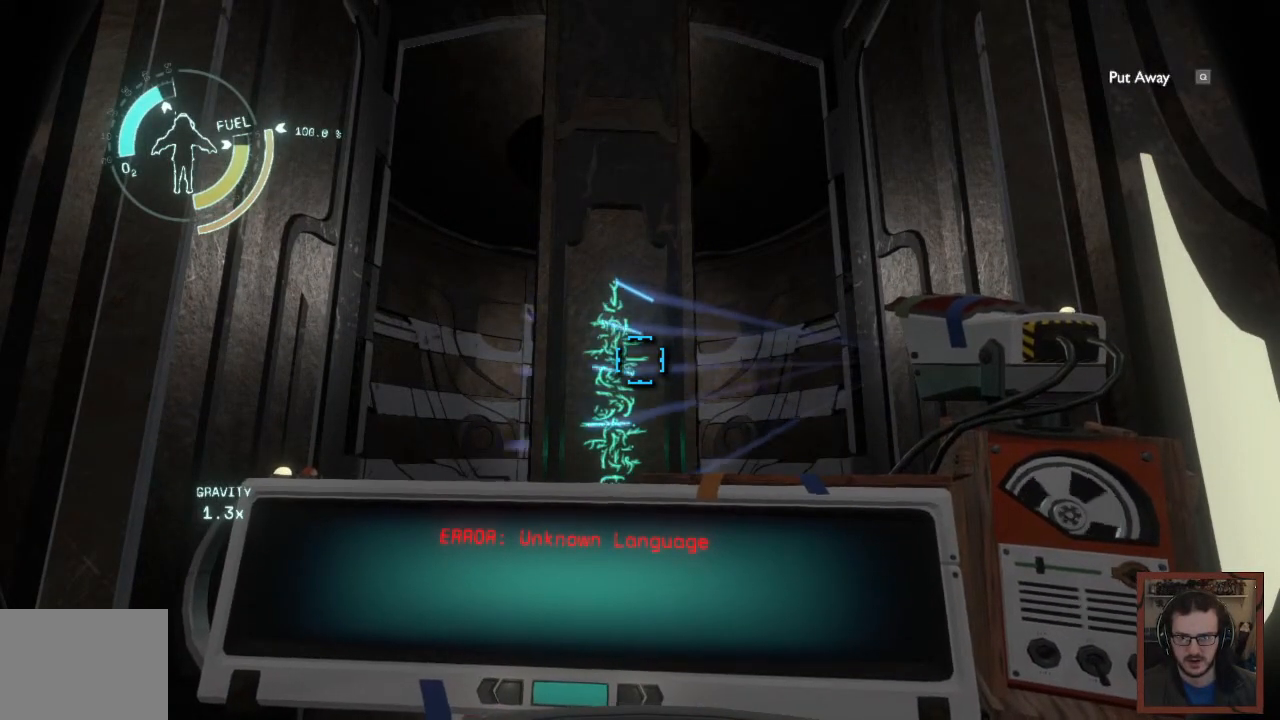
{"keys": [], "mouse": ["right"], "events": [[484, "mouse_right", "down"]]}
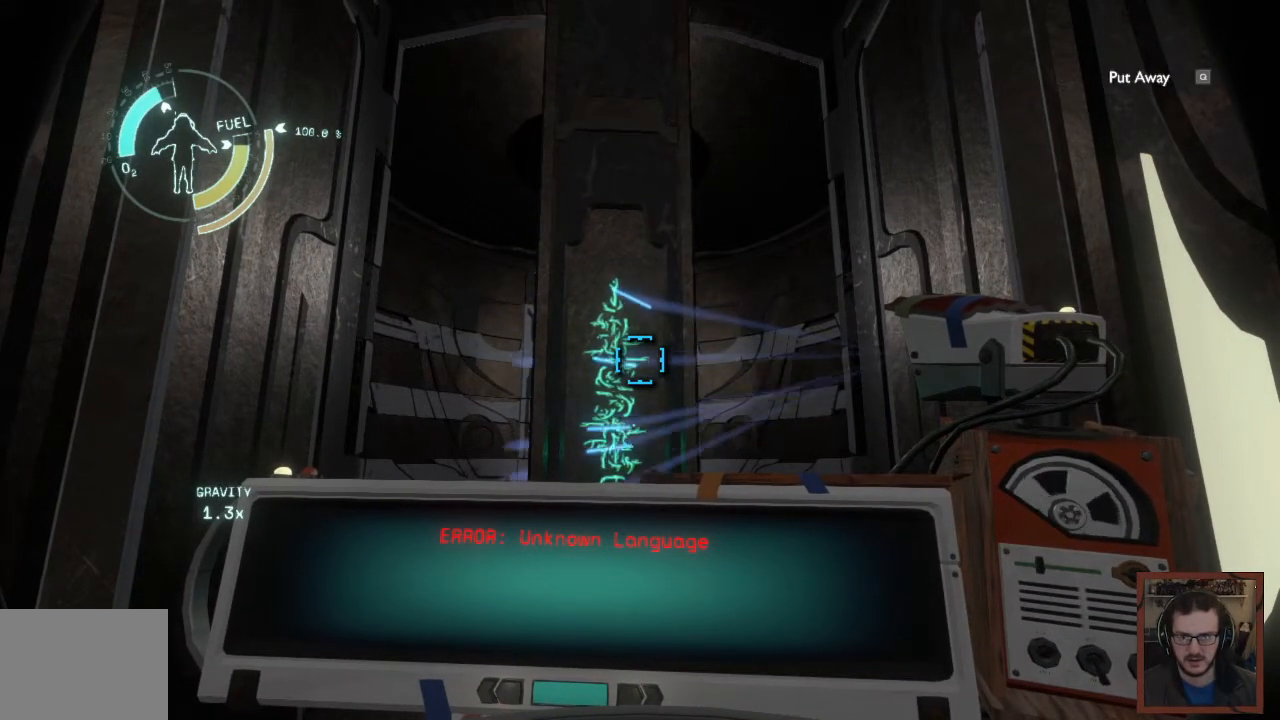
{"keys": [], "mouse": [], "events": [[384, "mouse_right", "up"]]}
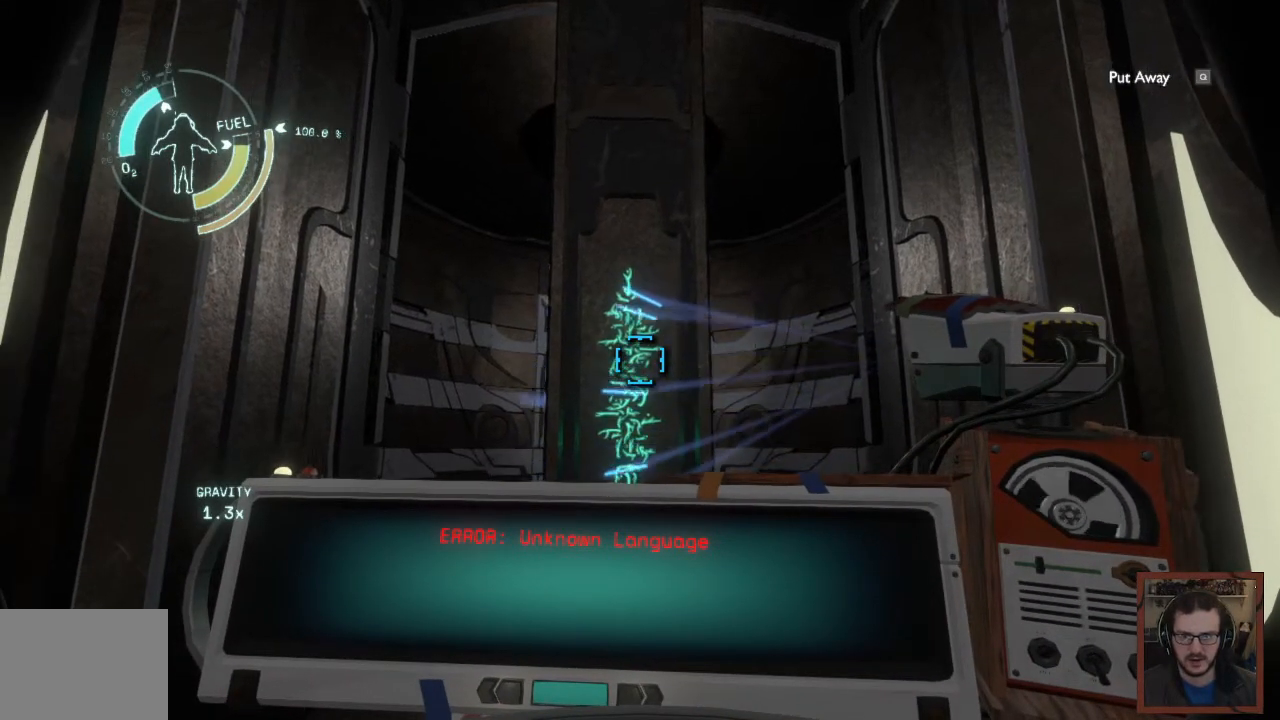
{"keys": [], "mouse": [], "events": []}
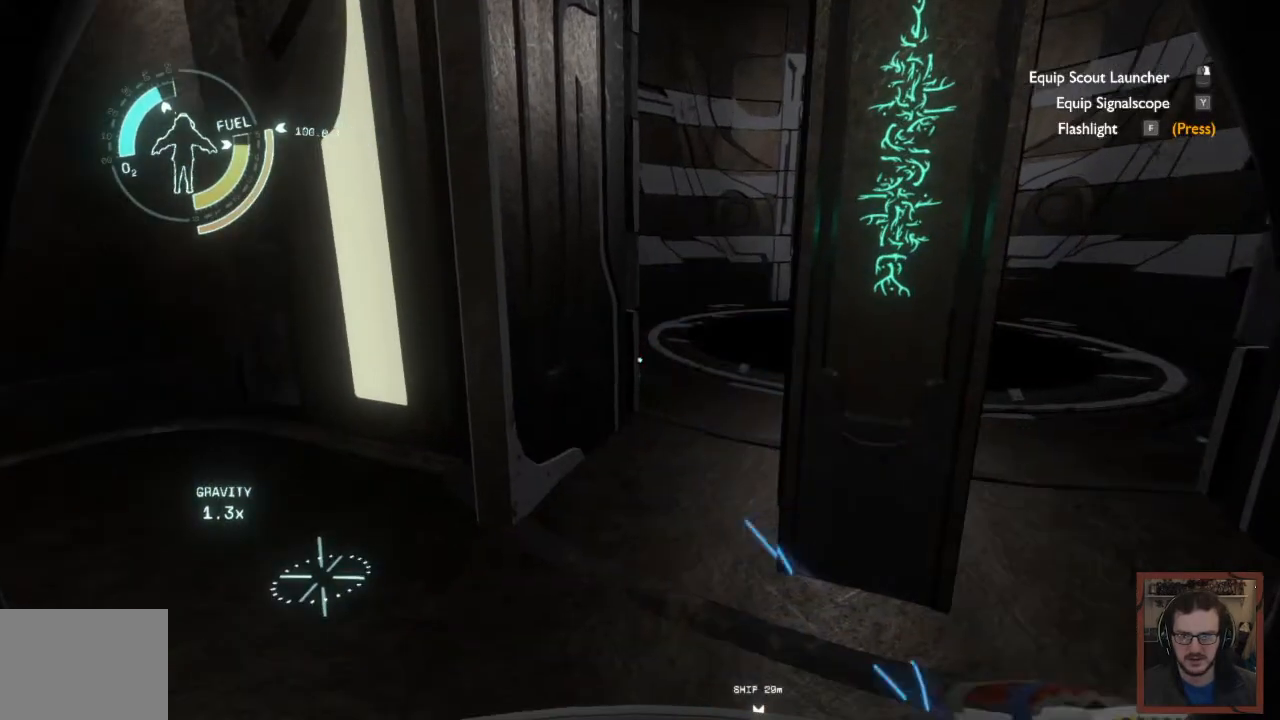
{"keys": [], "mouse": [], "events": []}
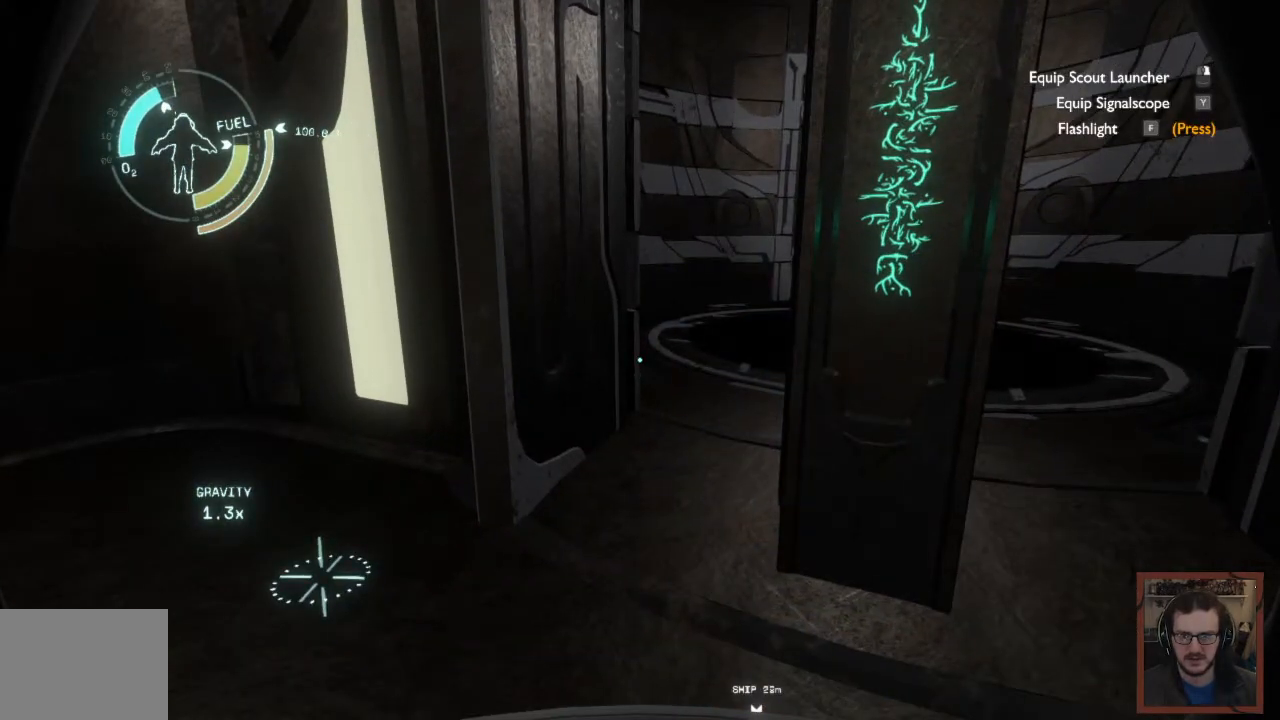
{"keys": ["w"], "mouse": [], "events": [[350, "w", "down"]]}
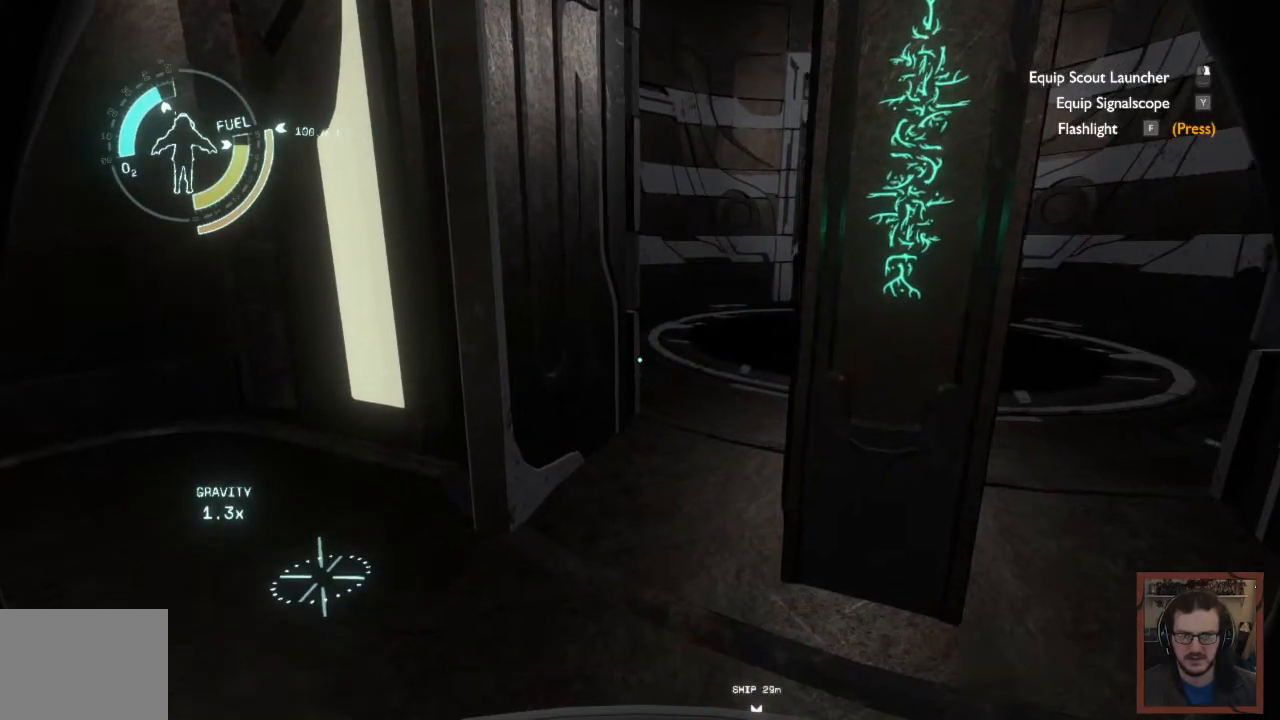
{"keys": ["a", "w"], "mouse": [], "events": [[367, "a", "down"]]}
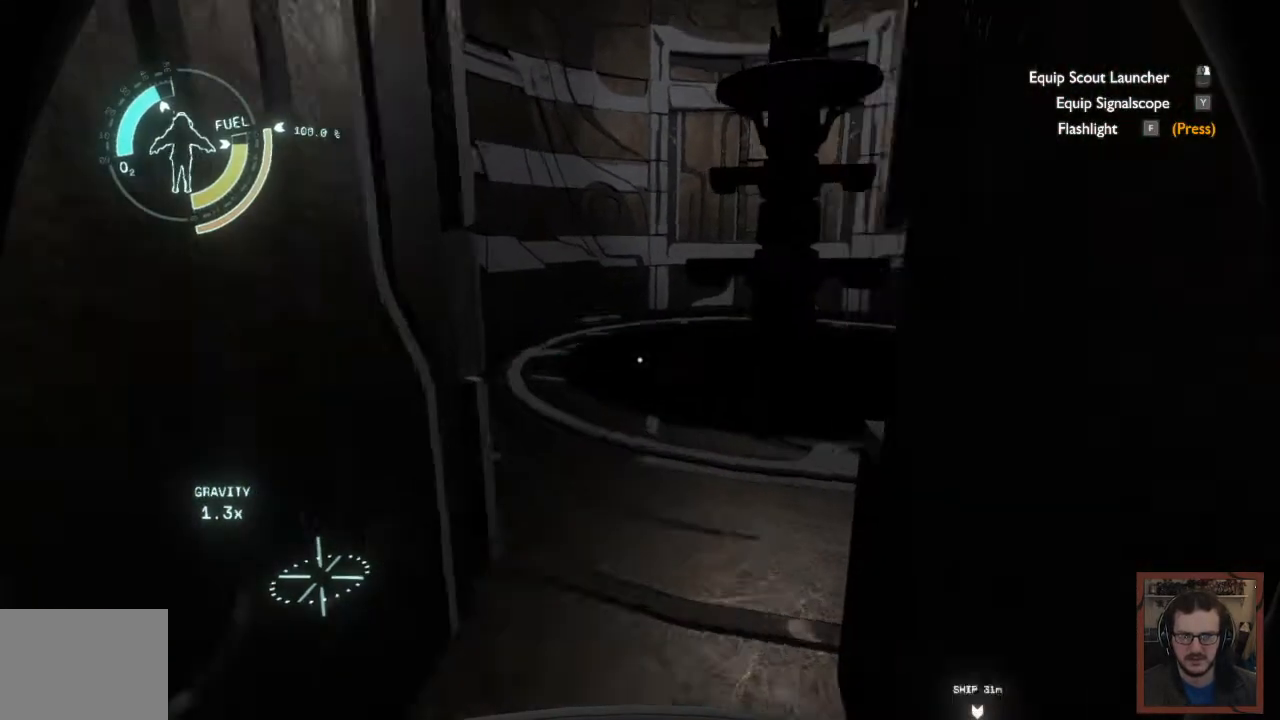
{"keys": ["w"], "mouse": [], "events": [[84, "a", "up"]]}
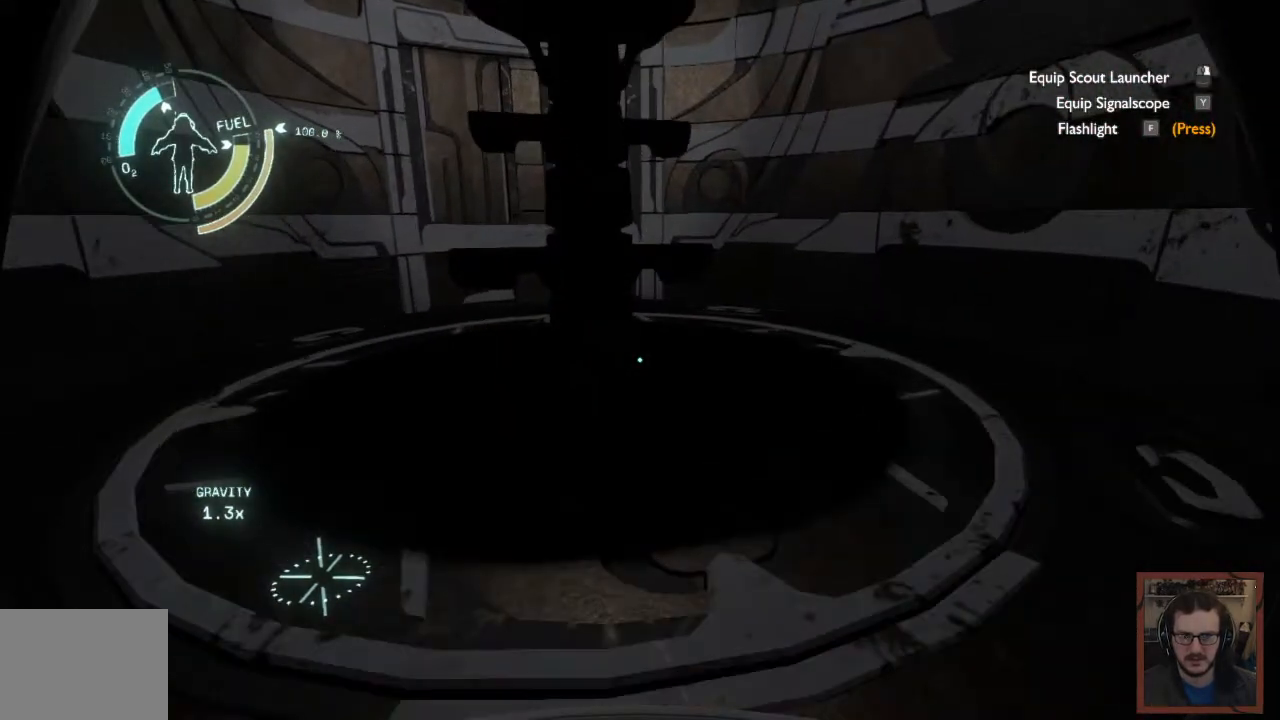
{"keys": [], "mouse": [], "events": [[117, "w", "up"]]}
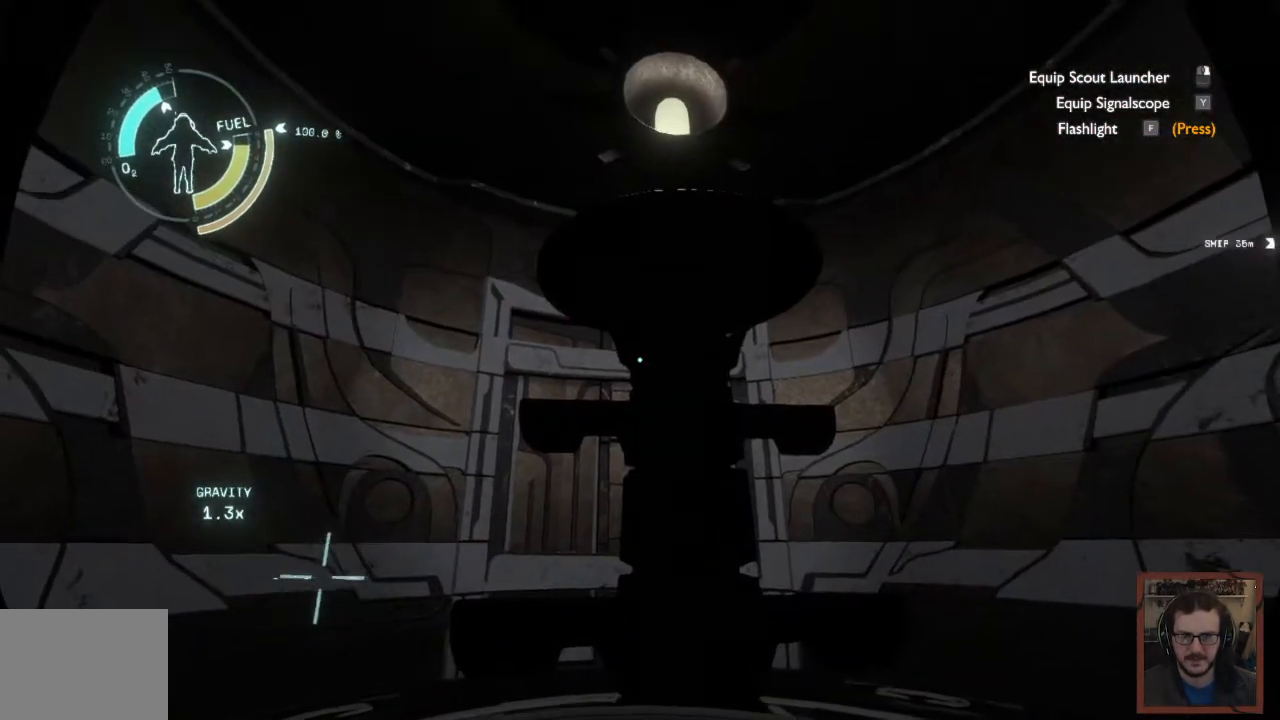
{"keys": [], "mouse": [], "events": [[350, "f", "down"], [434, "f", "up"]]}
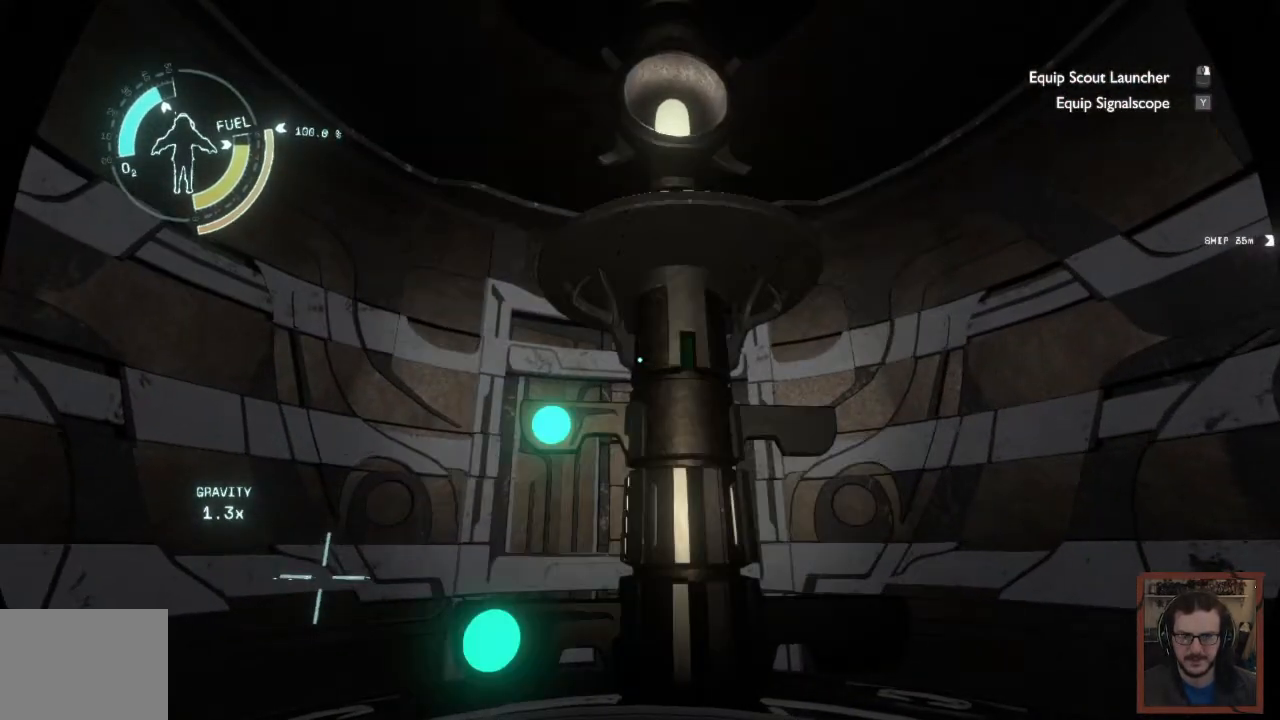
{"keys": [], "mouse": [], "events": []}
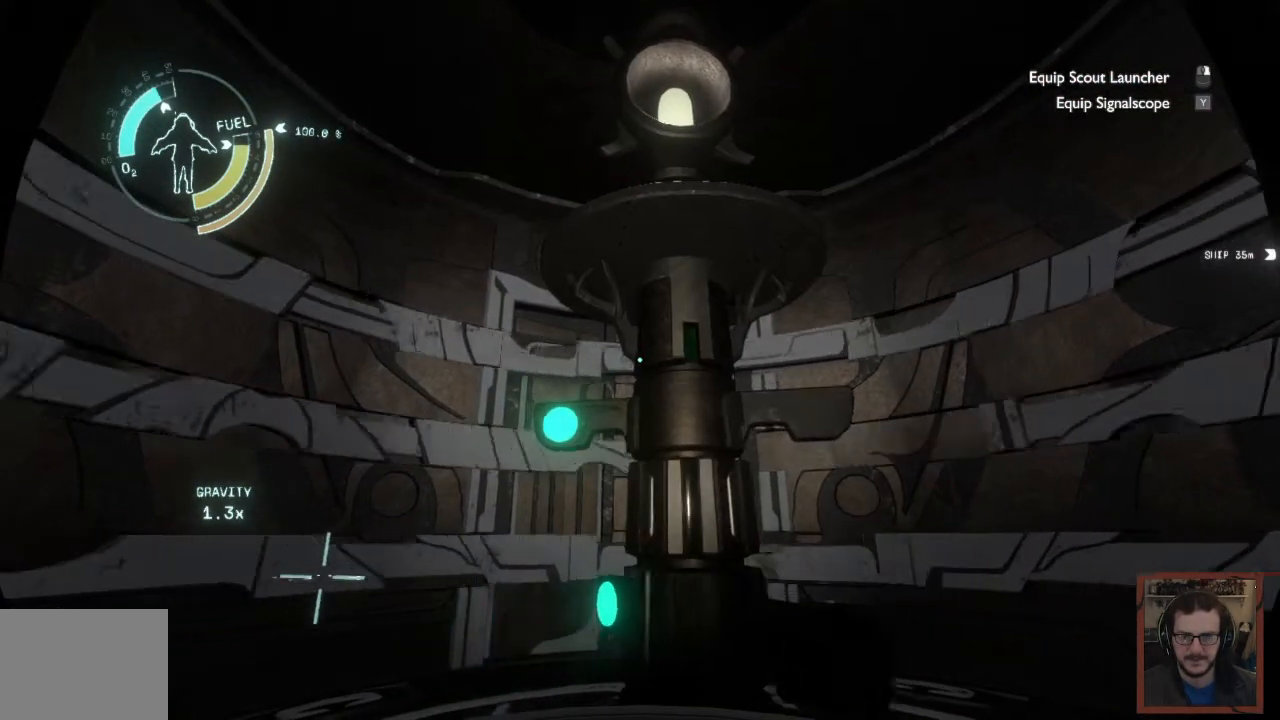
{"keys": [], "mouse": [], "events": [[100, "s", "down"], [217, "s", "up"], [400, "f", "down"], [500, "f", "up"]]}